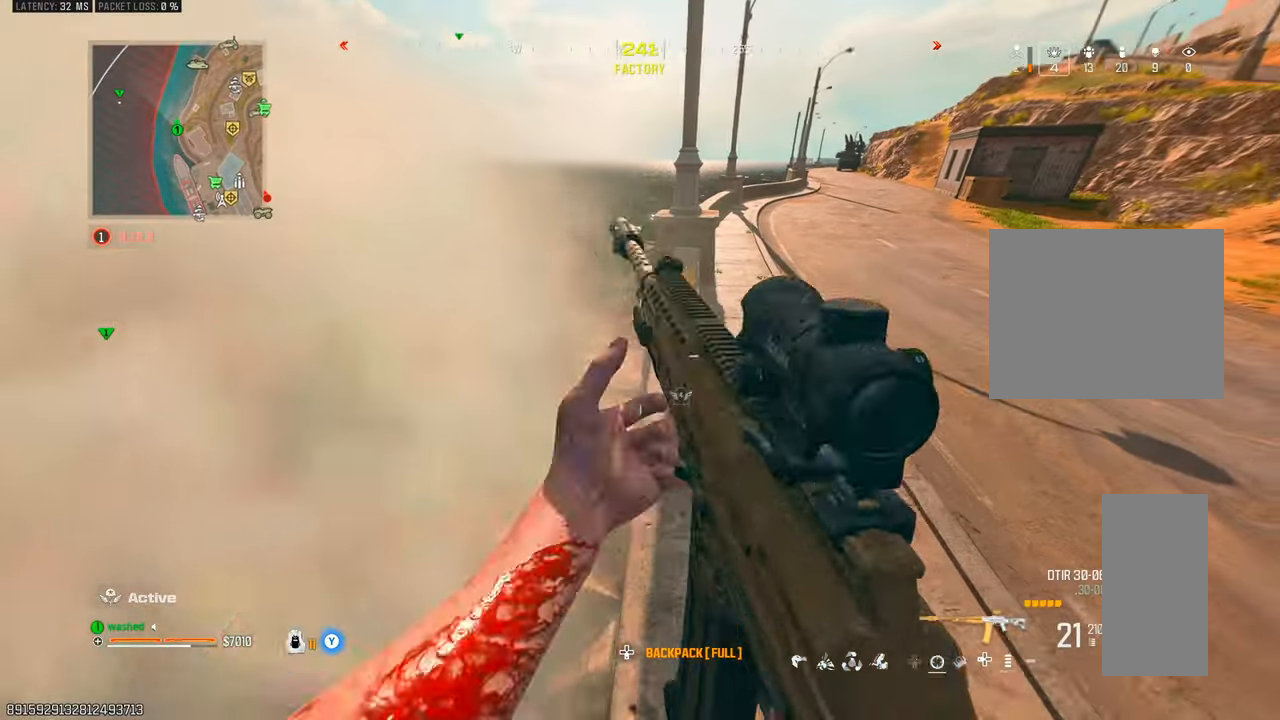
Gameplay with a controller (PlayStation layout); each line is a JSON object with the inputs held at the frame after it. "events" lists button and stick changes between this image and that frame as [ms after this image, input, new state], when the widget could be followed in between. Not read: L3 R3.
{"buttons": [], "left_stick": "right", "right_stick": "center", "events": [[117, "right_stick", "left"], [350, "left_stick", "right"], [400, "right_stick", "center"]]}
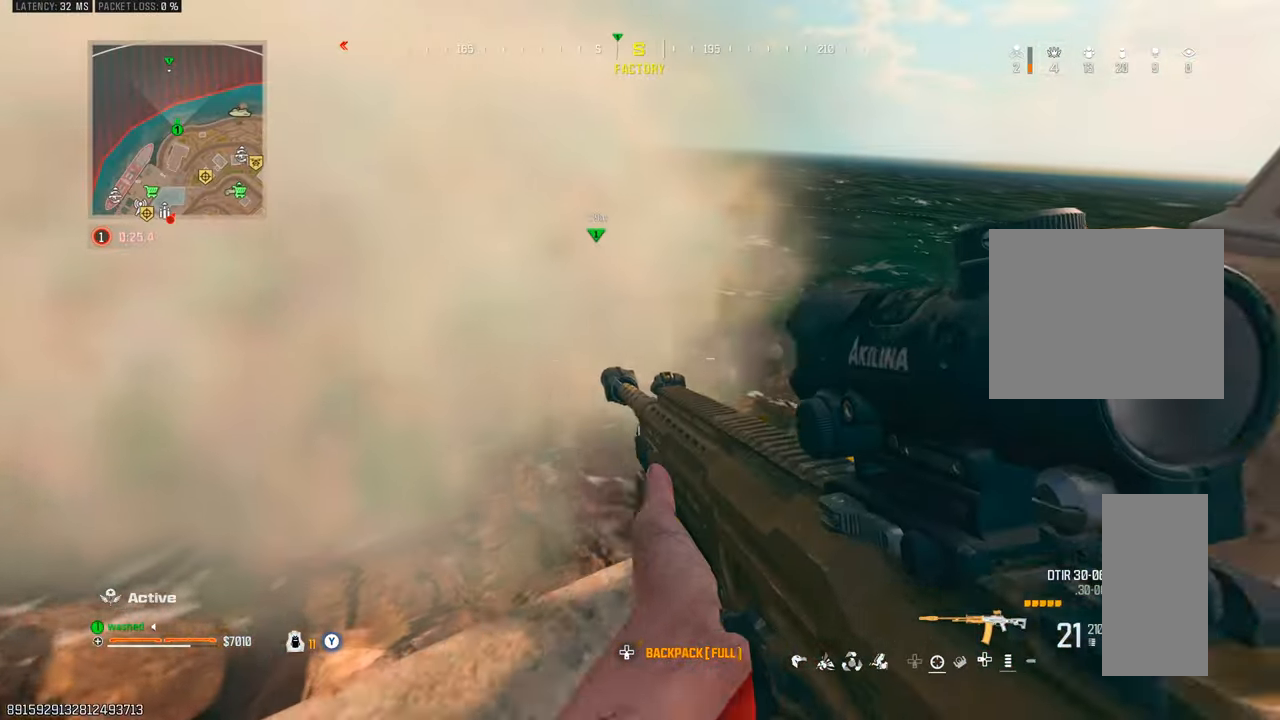
{"buttons": [], "left_stick": "down-right", "right_stick": "center", "events": [[117, "left_stick", "center"], [133, "L2", "down"], [217, "L2", "up"], [233, "right_stick", "down"], [283, "right_stick", "center"], [333, "left_stick", "right"], [483, "left_stick", "down-right"]]}
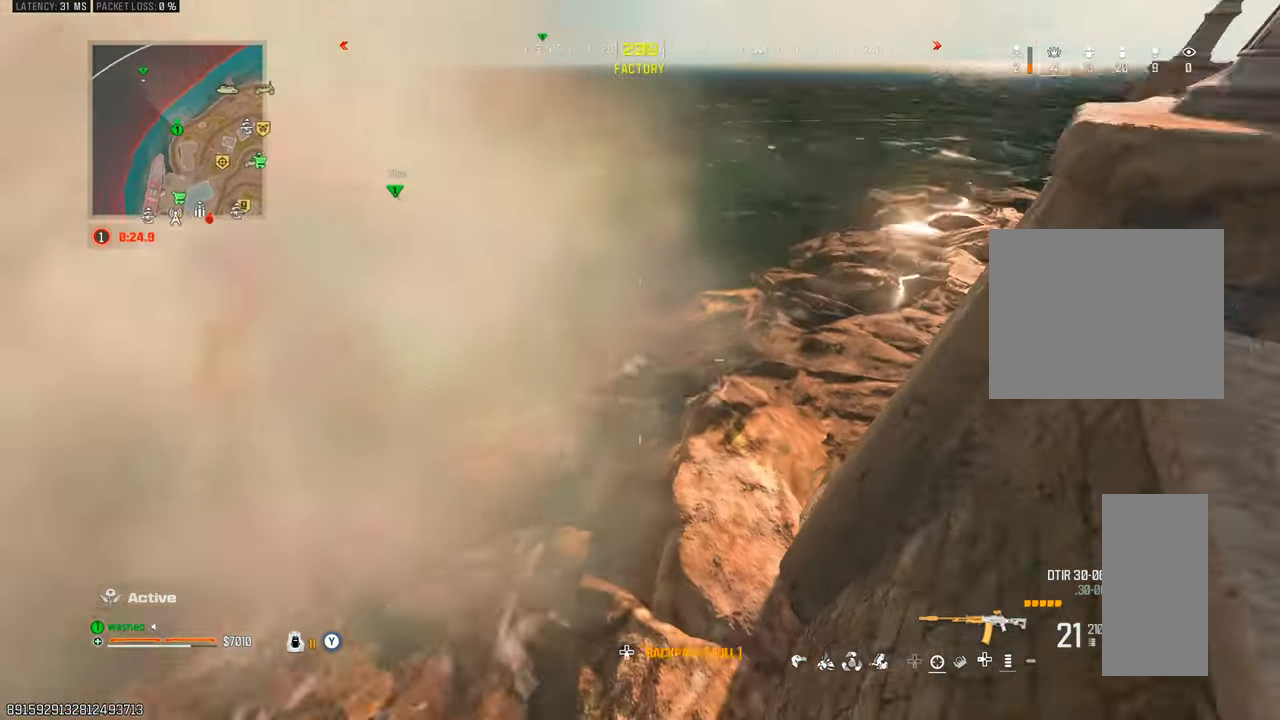
{"buttons": [], "left_stick": "up", "right_stick": "center", "events": [[150, "left_stick", "center"], [217, "left_stick", "up"], [217, "right_stick", "up-right"], [333, "right_stick", "up"], [450, "right_stick", "center"]]}
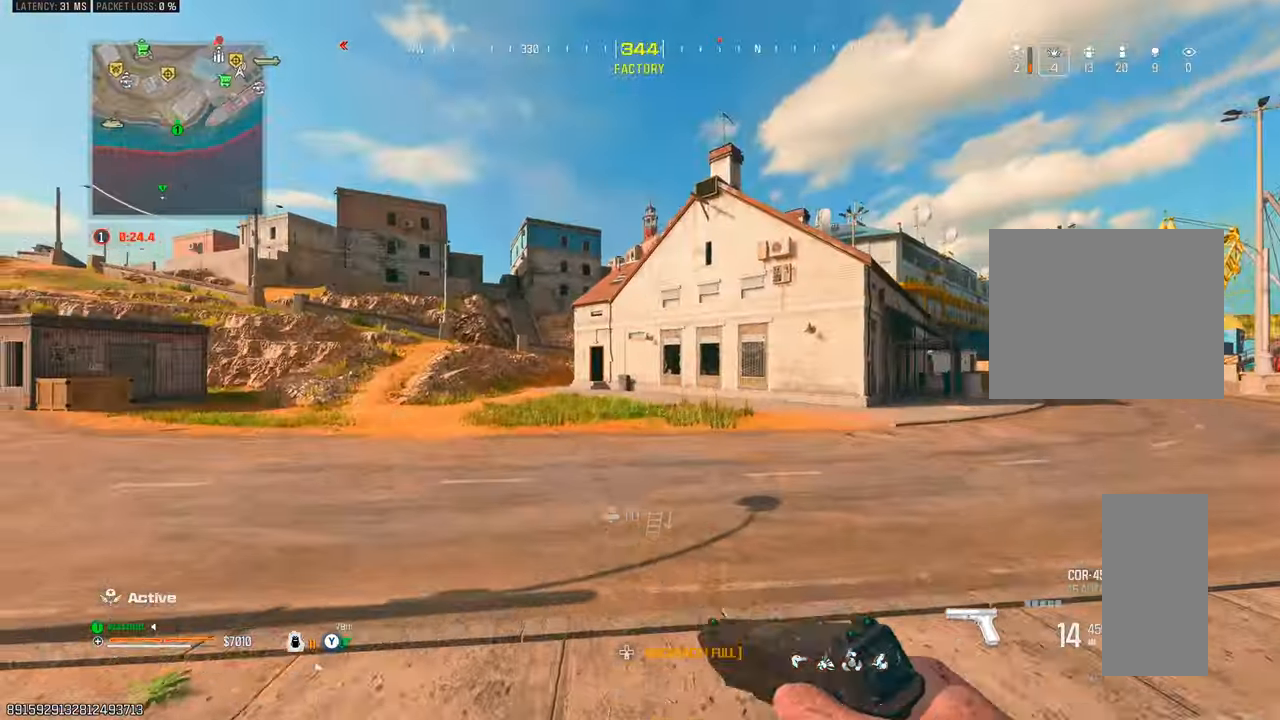
{"buttons": [], "left_stick": "center", "right_stick": "center", "events": [[50, "right_stick", "down"], [100, "right_stick", "down-right"], [217, "right_stick", "right"], [317, "left_stick", "left"], [417, "left_stick", "center"], [467, "right_stick", "center"]]}
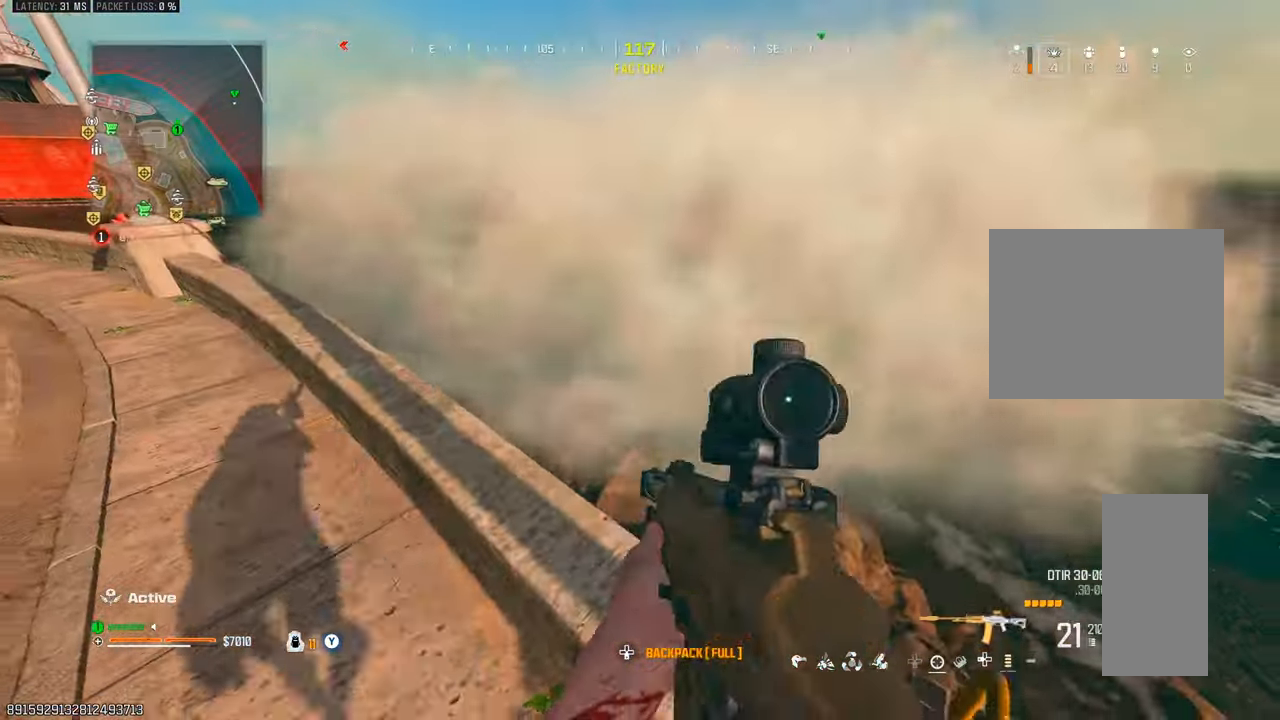
{"buttons": [], "left_stick": "center", "right_stick": "down-right", "events": [[217, "left_stick", "up"], [250, "right_stick", "right"], [300, "right_stick", "down-right"], [500, "left_stick", "center"]]}
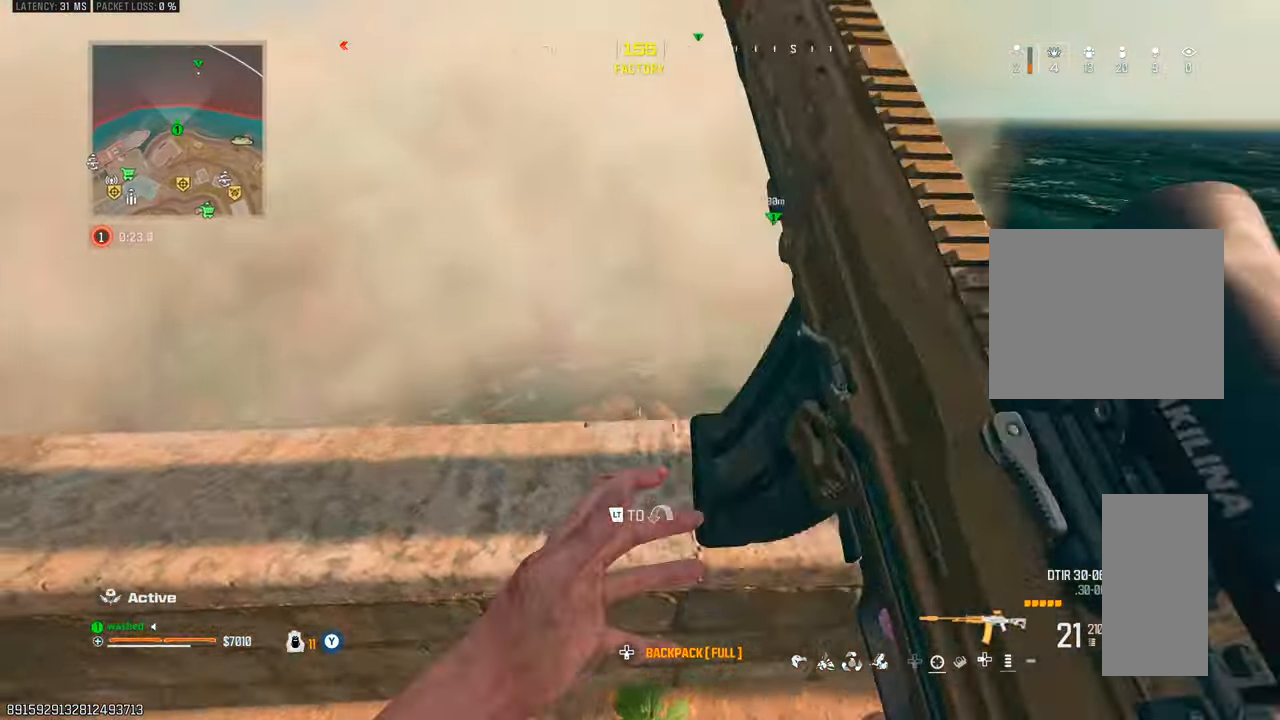
{"buttons": [], "left_stick": "left", "right_stick": "center", "events": [[150, "right_stick", "center"], [233, "L2", "down"], [283, "left_stick", "up-left"], [317, "right_stick", "right"], [400, "left_stick", "left"], [433, "L2", "up"], [483, "right_stick", "center"]]}
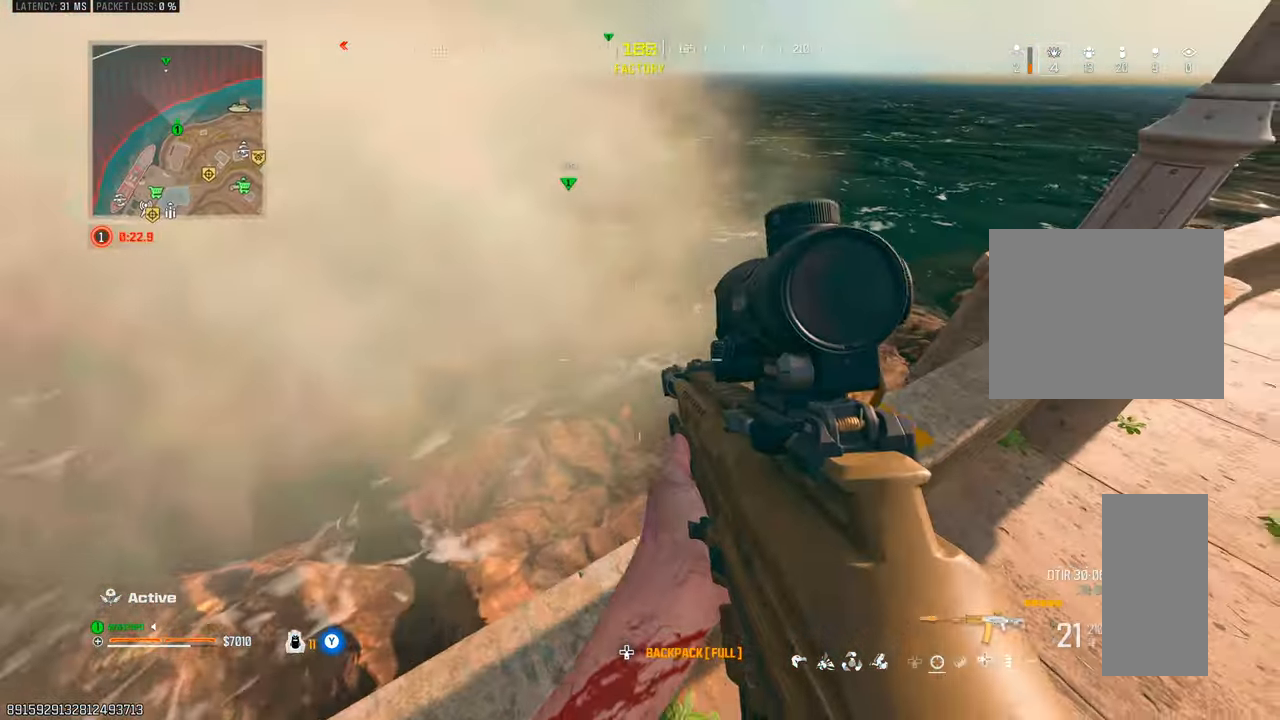
{"buttons": [], "left_stick": "left", "right_stick": "center", "events": [[217, "right_stick", "up-left"], [333, "right_stick", "center"]]}
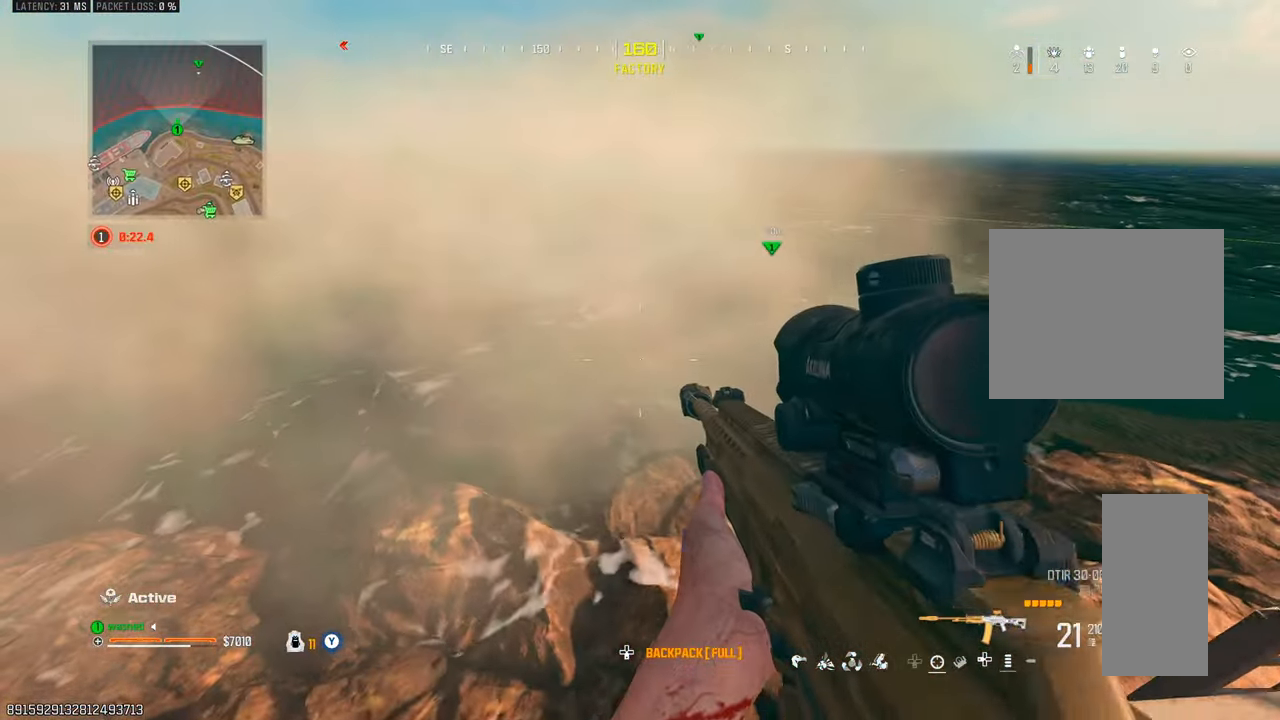
{"buttons": [], "left_stick": "left", "right_stick": "center", "events": []}
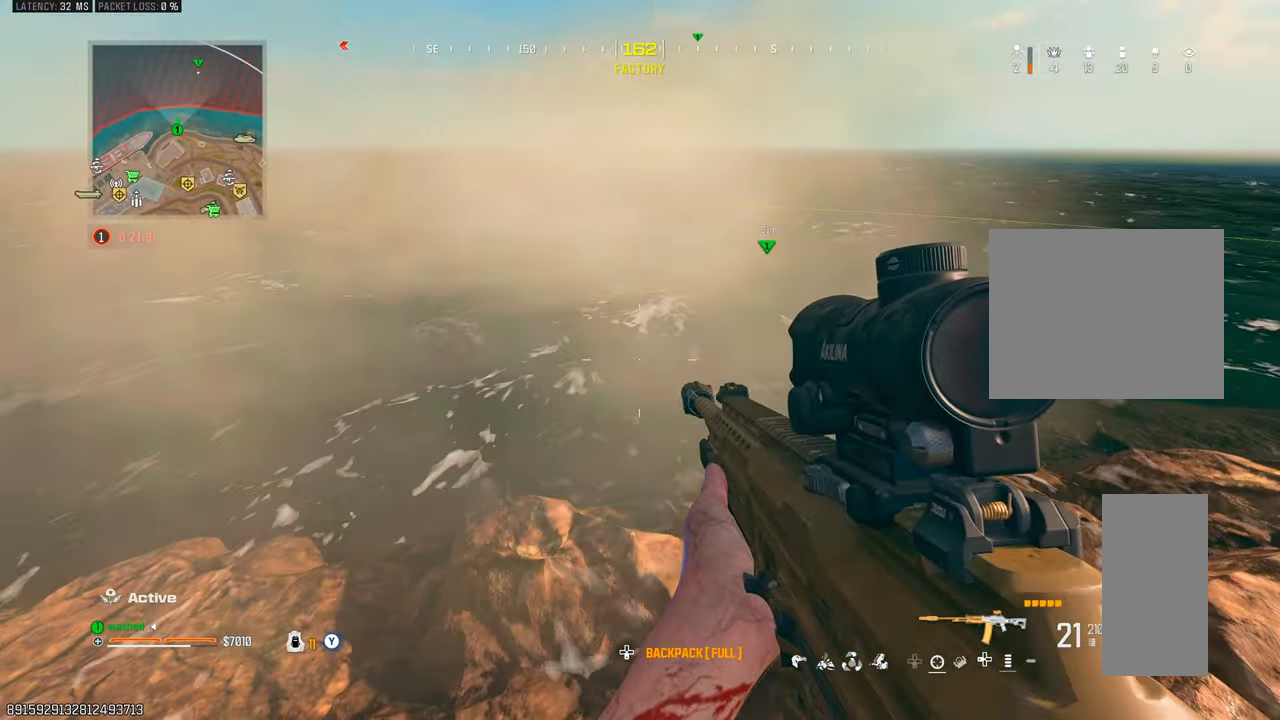
{"buttons": ["SQUARE"], "left_stick": "left", "right_stick": "right", "events": [[383, "right_stick", "right"], [483, "SQUARE", "down"]]}
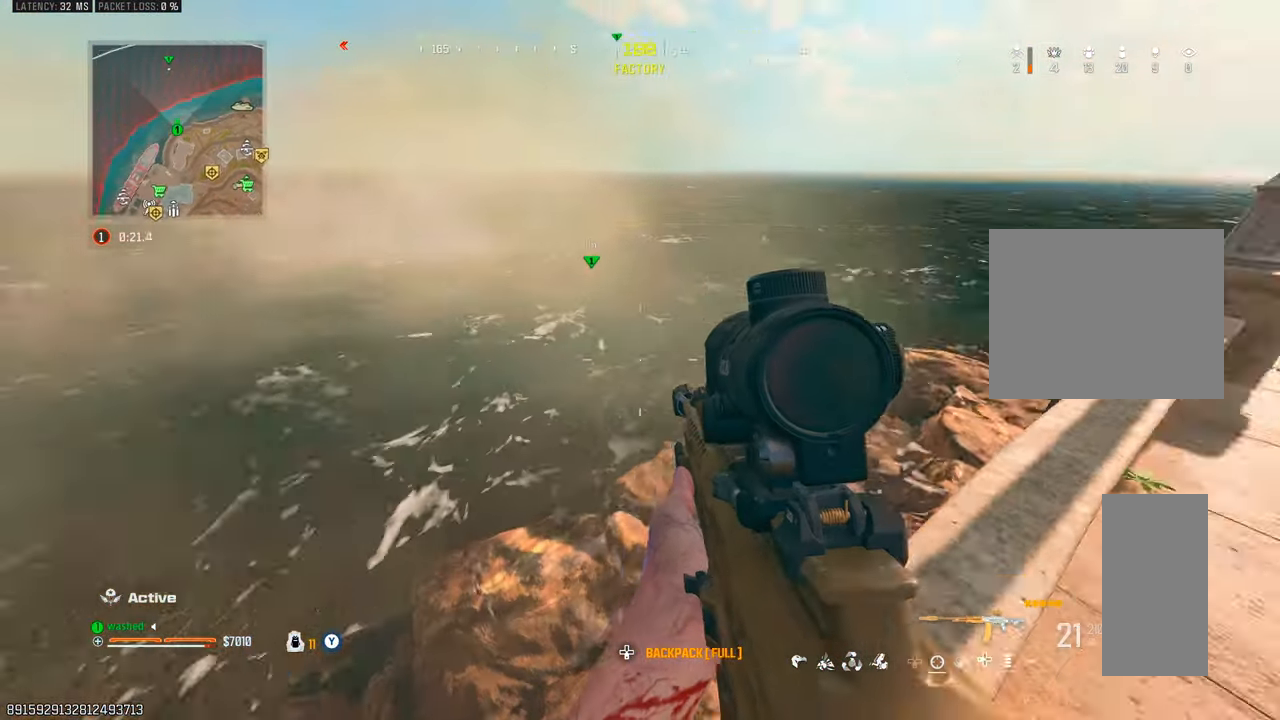
{"buttons": [], "left_stick": "right", "right_stick": "center", "events": [[67, "SQUARE", "up"], [67, "left_stick", "down-left"], [117, "right_stick", "center"], [267, "left_stick", "center"], [333, "left_stick", "right"]]}
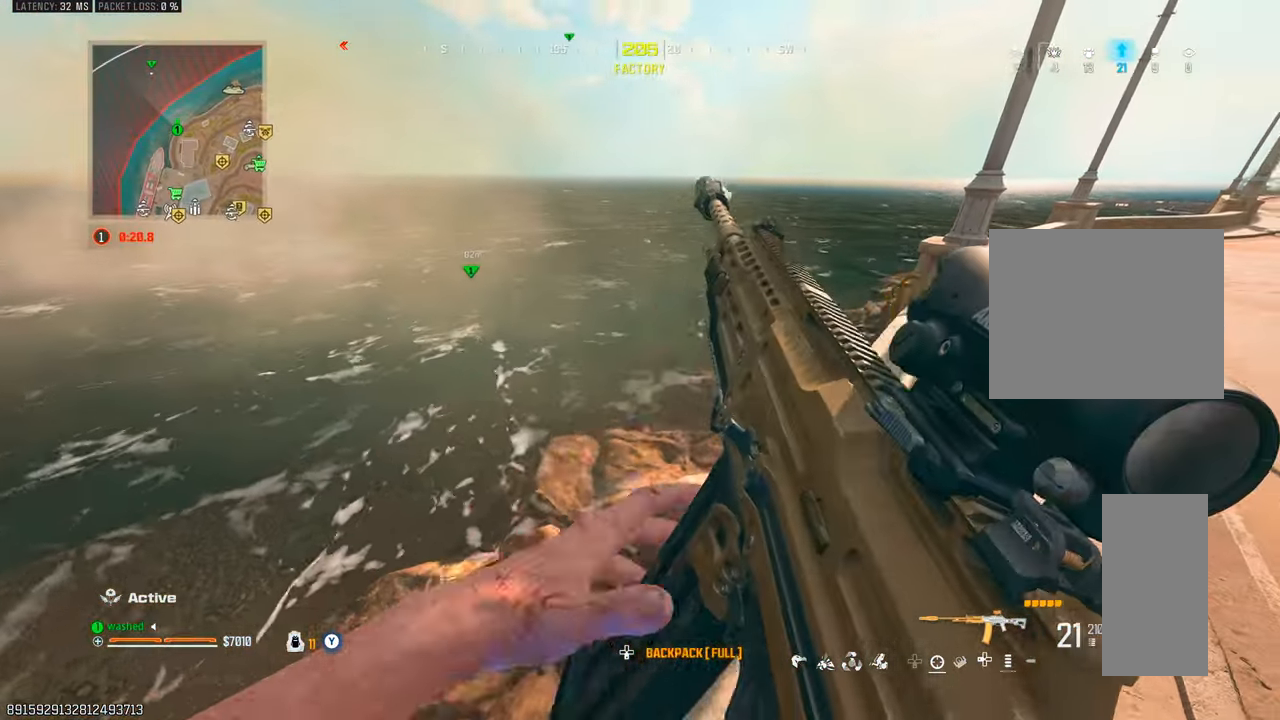
{"buttons": [], "left_stick": "up", "right_stick": "center", "events": [[183, "right_stick", "left"], [383, "right_stick", "center"], [433, "left_stick", "up"]]}
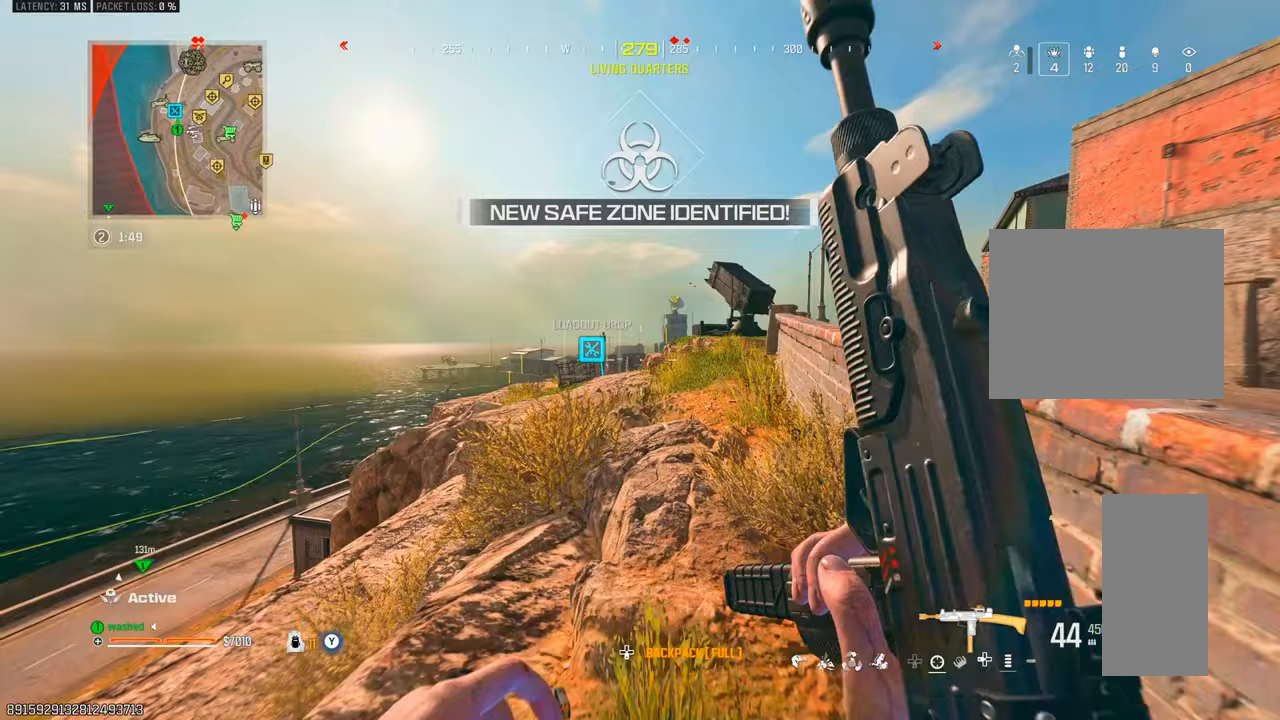
{"buttons": [], "left_stick": "up", "right_stick": "center", "events": [[133, "right_stick", "down-left"], [183, "L2", "down"], [250, "right_stick", "center"], [367, "L2", "up"]]}
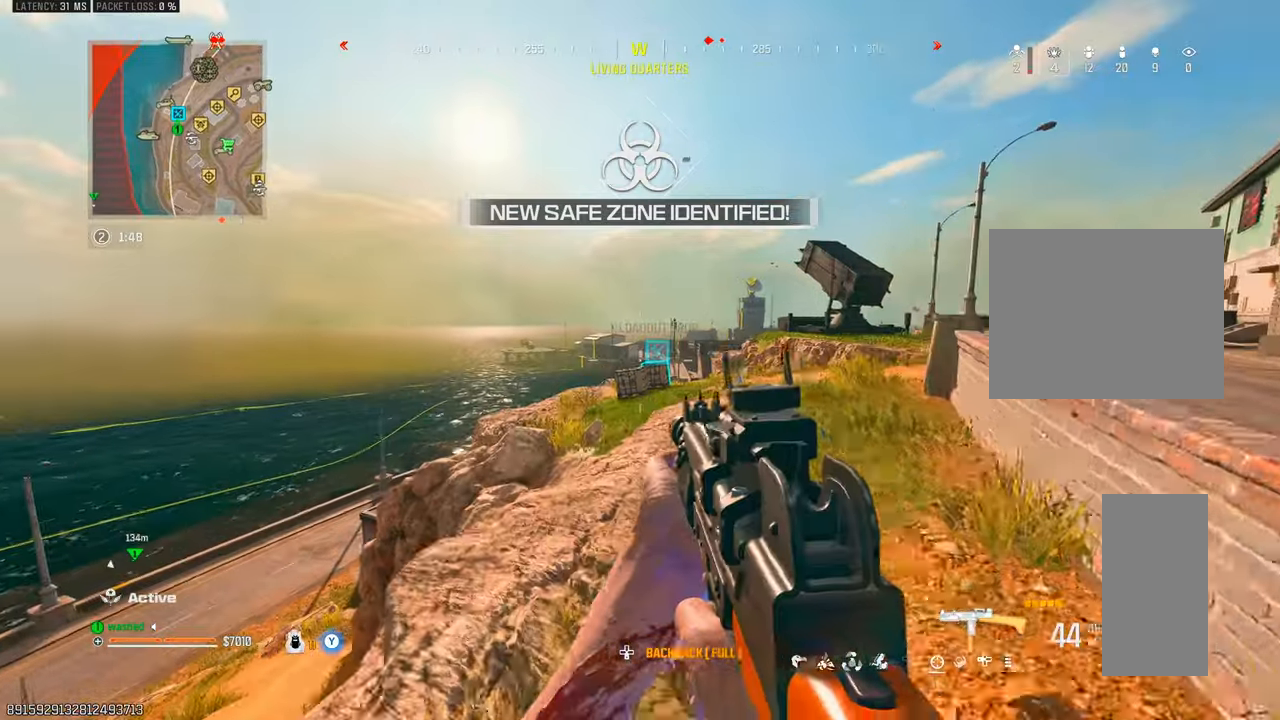
{"buttons": ["TRIANGLE"], "left_stick": "up", "right_stick": "center", "events": [[350, "TRIANGLE", "down"], [417, "TRIANGLE", "up"], [483, "TRIANGLE", "down"]]}
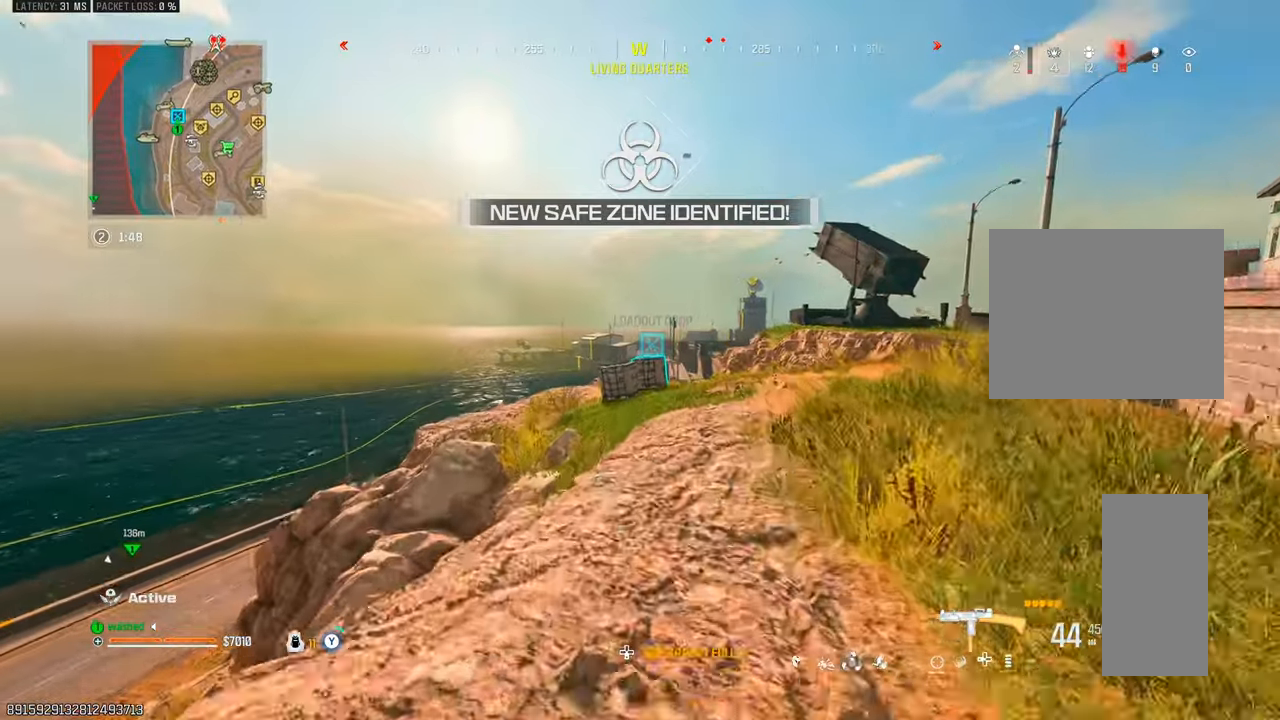
{"buttons": ["TRIANGLE"], "left_stick": "up", "right_stick": "left", "events": [[67, "TRIANGLE", "up"], [183, "TRIANGLE", "down"], [233, "TRIANGLE", "up"], [333, "TRIANGLE", "down"], [367, "right_stick", "left"], [417, "TRIANGLE", "up"], [500, "TRIANGLE", "down"]]}
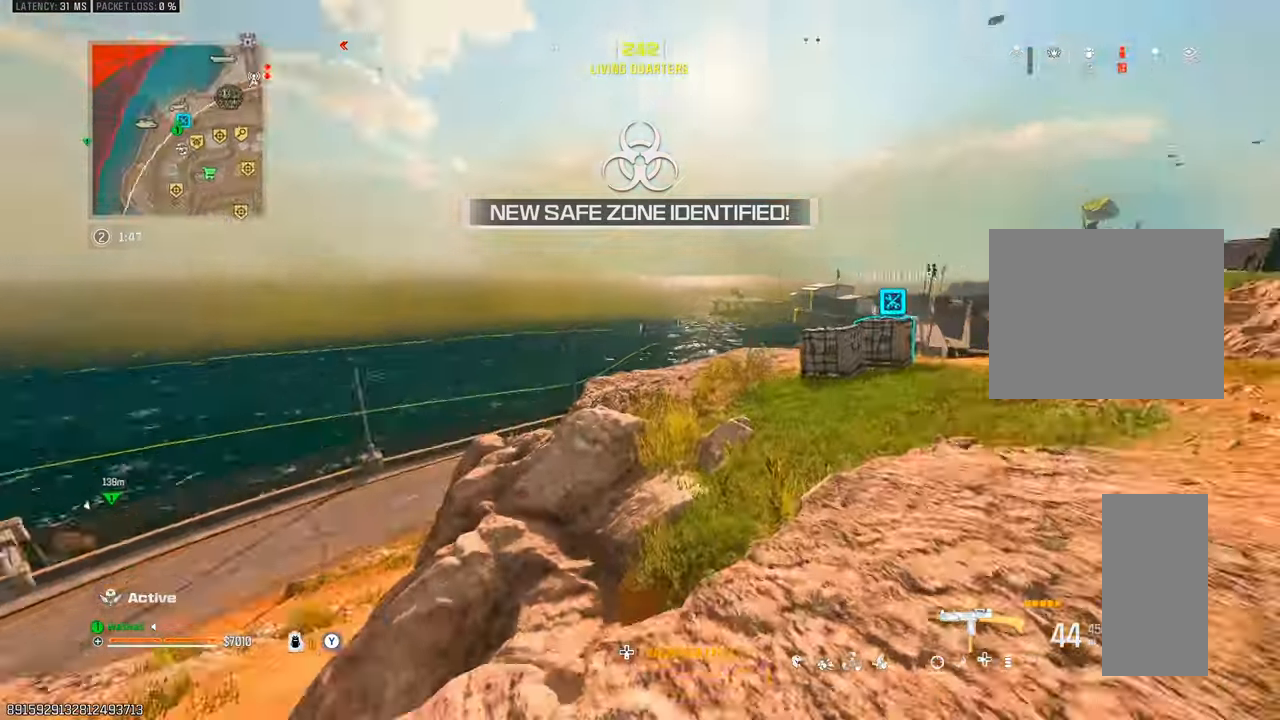
{"buttons": [], "left_stick": "right", "right_stick": "center", "events": [[67, "L2", "down"], [83, "TRIANGLE", "up"], [100, "right_stick", "center"], [183, "left_stick", "right"], [200, "TRIANGLE", "down"], [250, "TRIANGLE", "up"], [267, "L2", "up"], [367, "TRIANGLE", "down"], [433, "TRIANGLE", "up"]]}
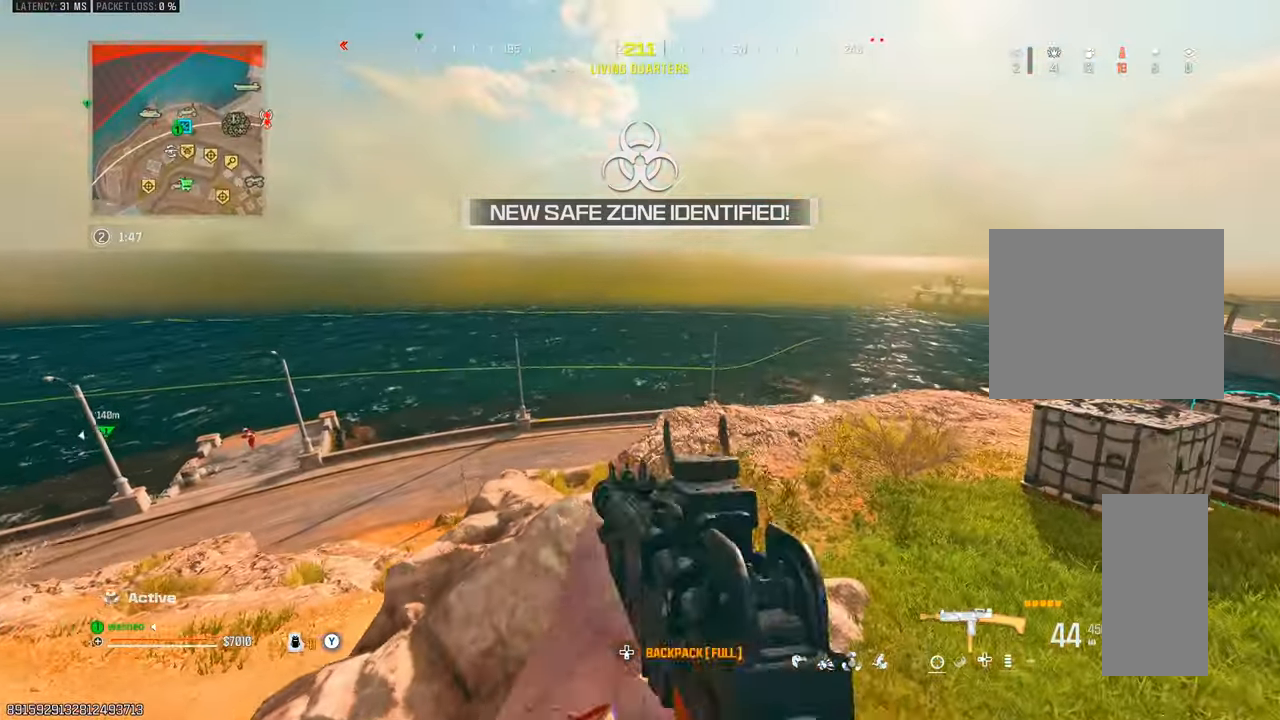
{"buttons": [], "left_stick": "up-right", "right_stick": "right", "events": [[33, "TRIANGLE", "down"], [100, "TRIANGLE", "up"], [117, "right_stick", "right"], [167, "left_stick", "up-right"], [267, "TRIANGLE", "down"], [267, "right_stick", "center"], [350, "TRIANGLE", "up"], [417, "right_stick", "right"]]}
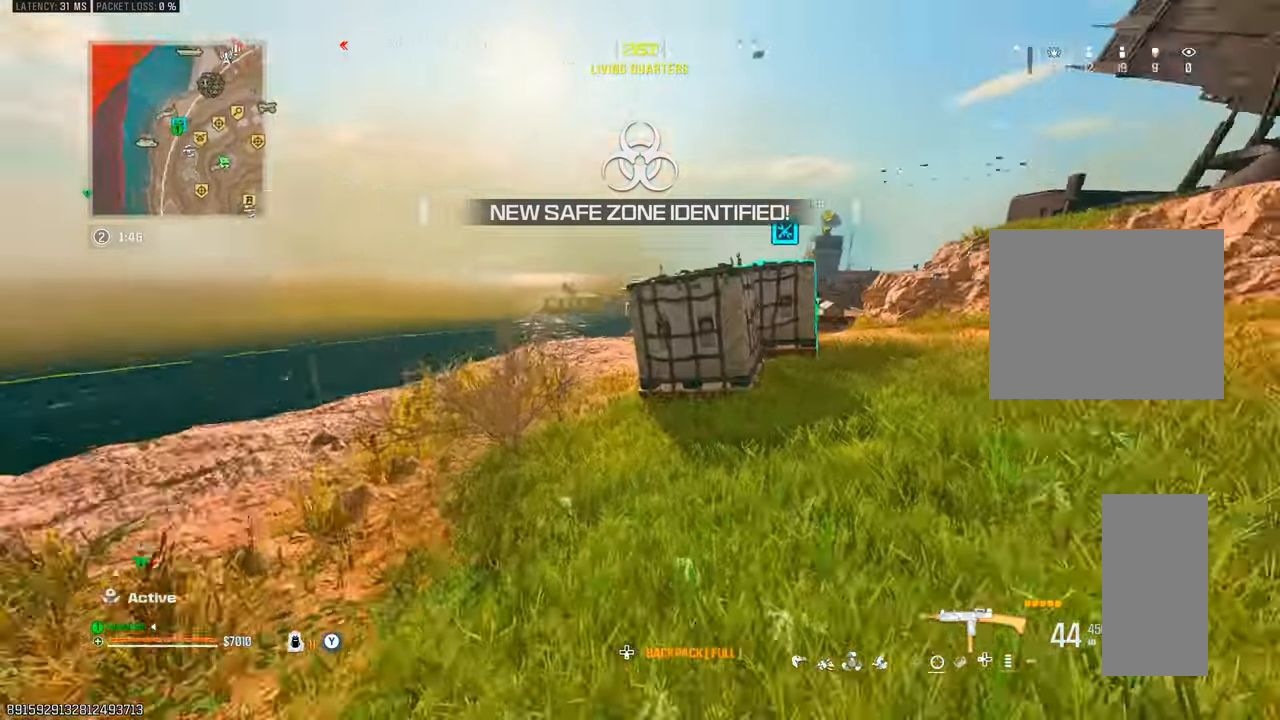
{"buttons": [], "left_stick": "up-right", "right_stick": "left", "events": [[117, "TRIANGLE", "down"], [117, "right_stick", "center"], [183, "TRIANGLE", "up"], [267, "TRIANGLE", "down"], [317, "TRIANGLE", "up"], [483, "right_stick", "left"]]}
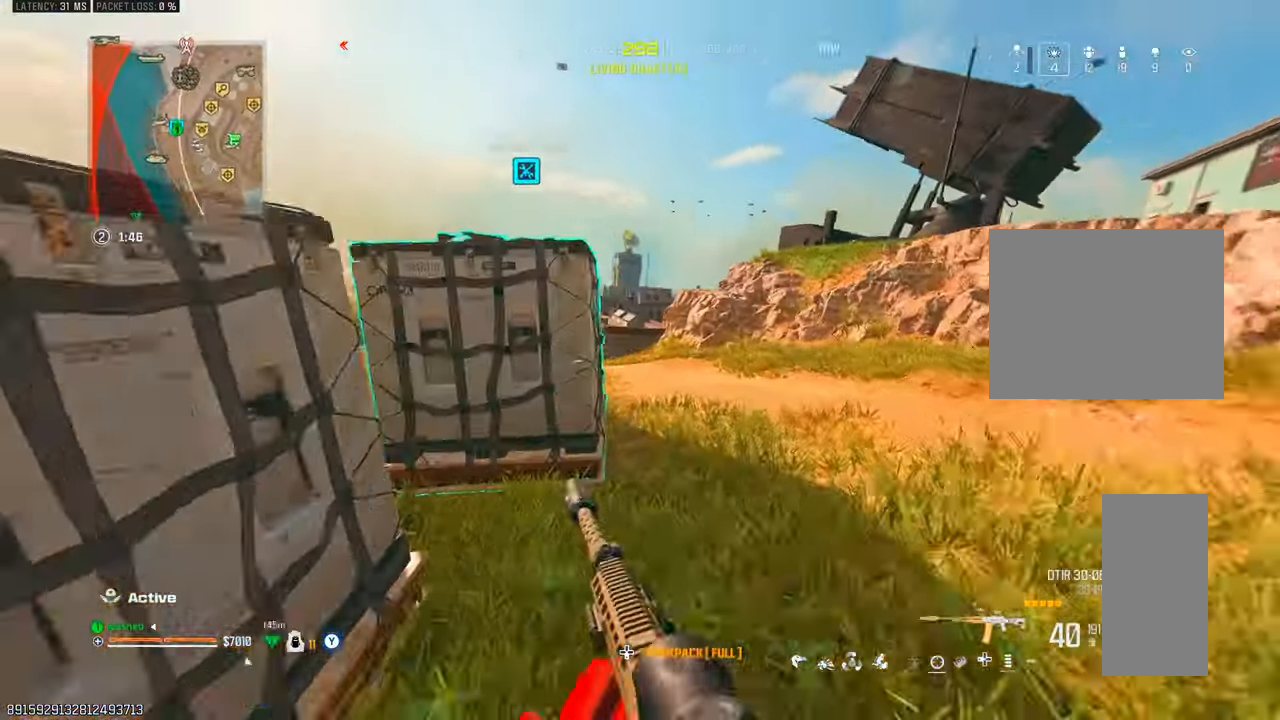
{"buttons": ["SQUARE"], "left_stick": "center", "right_stick": "center", "events": [[83, "left_stick", "down"], [100, "SQUARE", "down"], [133, "L2", "down"], [283, "L2", "up"], [300, "left_stick", "center"], [317, "right_stick", "center"]]}
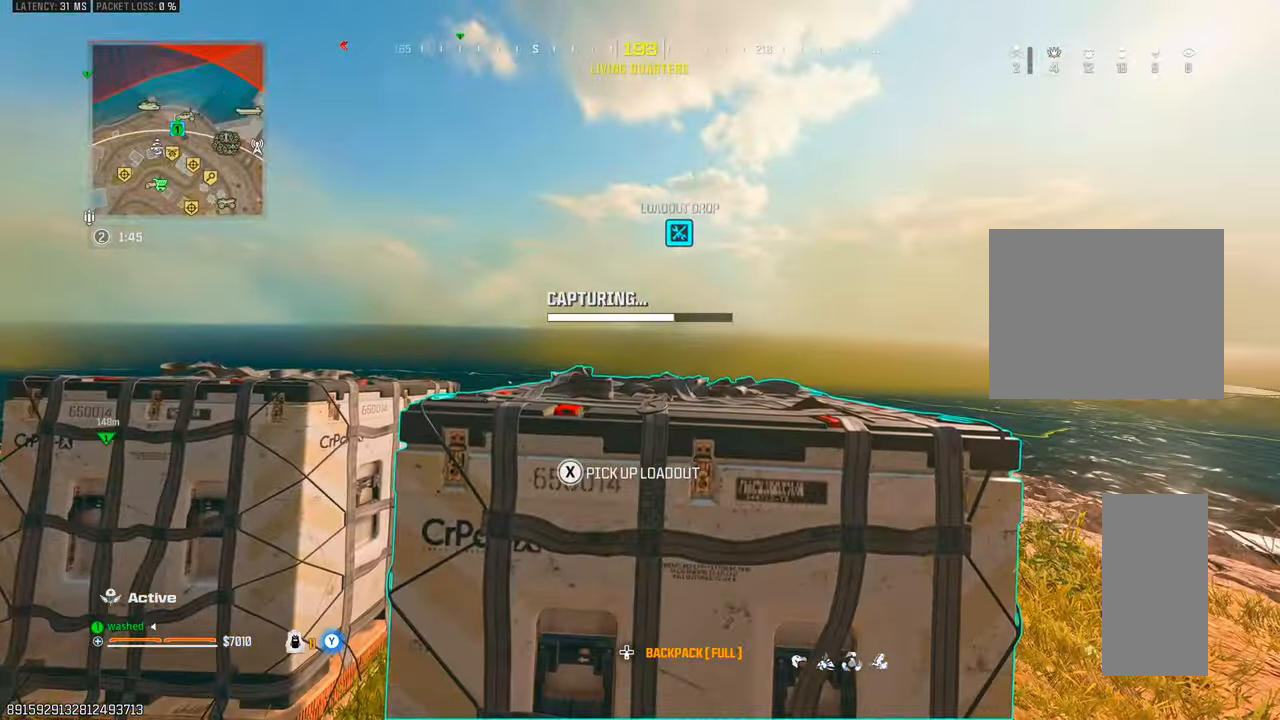
{"buttons": [], "left_stick": "center", "right_stick": "center", "events": [[167, "SQUARE", "up"], [300, "CROSS", "down"], [417, "CROSS", "up"]]}
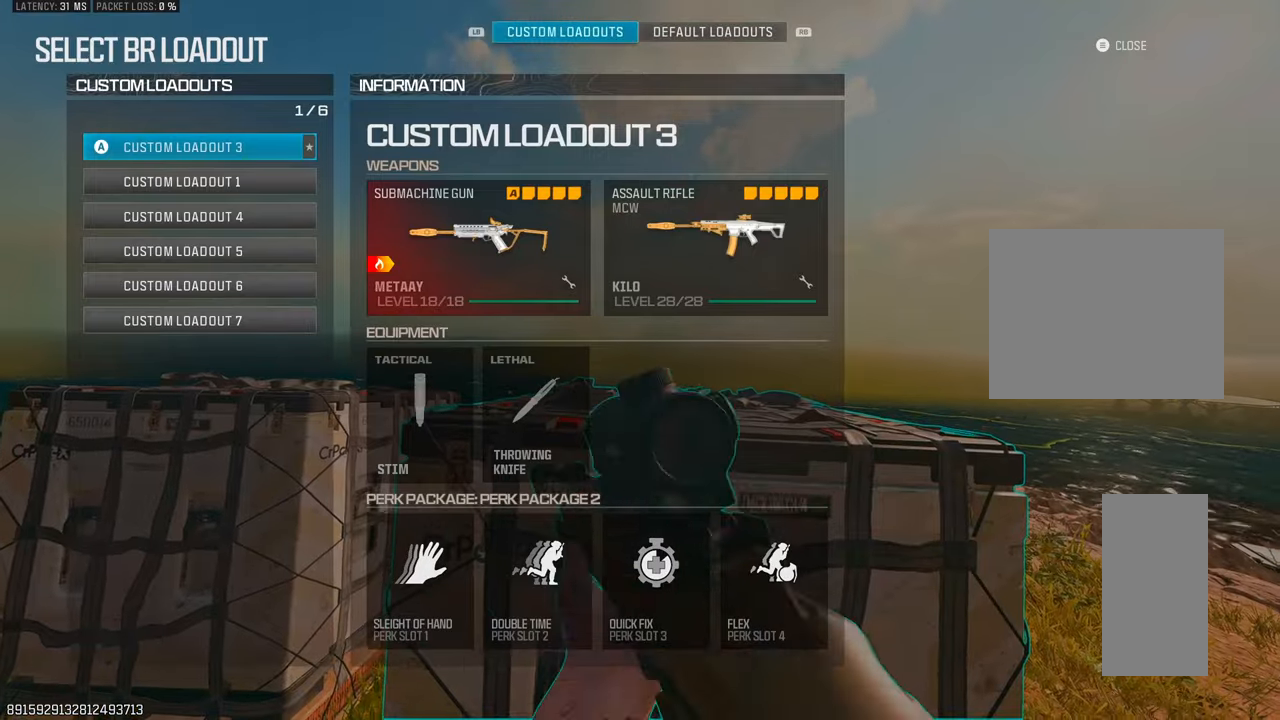
{"buttons": ["TRIANGLE"], "left_stick": "up-right", "right_stick": "down-left", "events": [[200, "CROSS", "down"], [267, "CROSS", "up"], [400, "left_stick", "up-right"], [450, "TRIANGLE", "down"], [450, "right_stick", "down-left"]]}
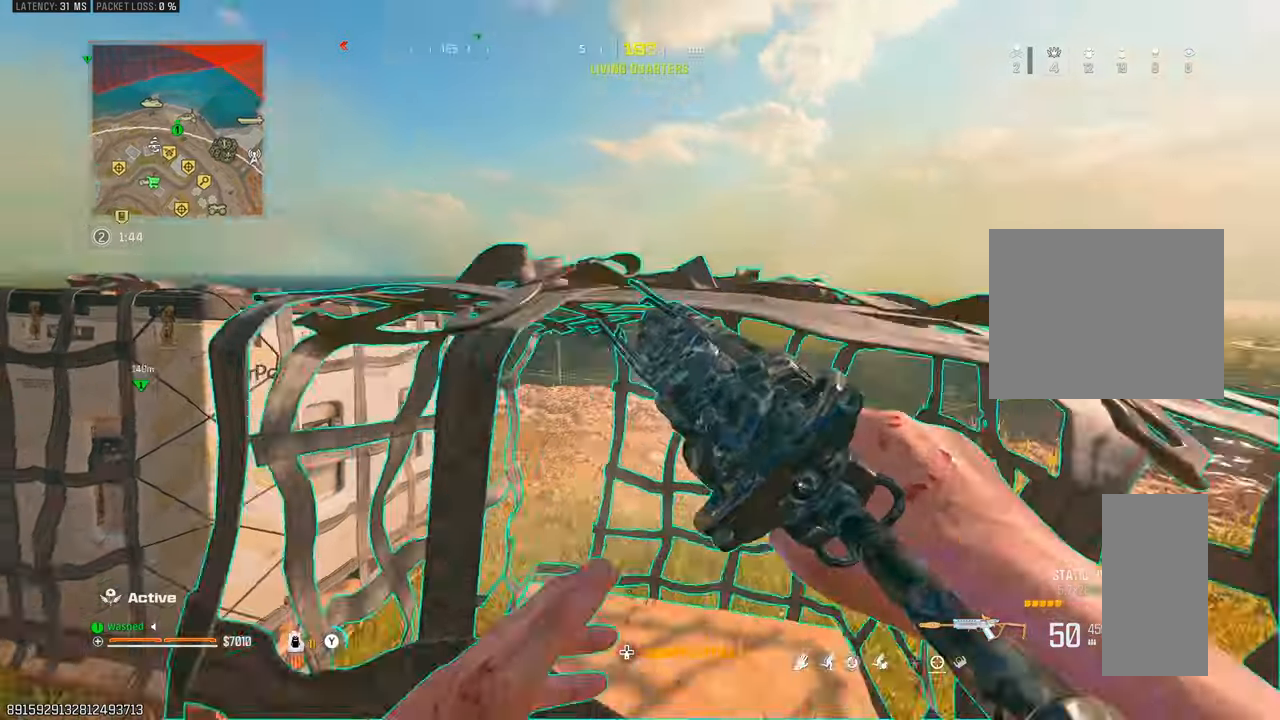
{"buttons": [], "left_stick": "up-left", "right_stick": "center", "events": [[33, "TRIANGLE", "up"], [50, "left_stick", "up"], [83, "right_stick", "center"], [250, "left_stick", "up-left"], [283, "right_stick", "left"], [333, "right_stick", "center"]]}
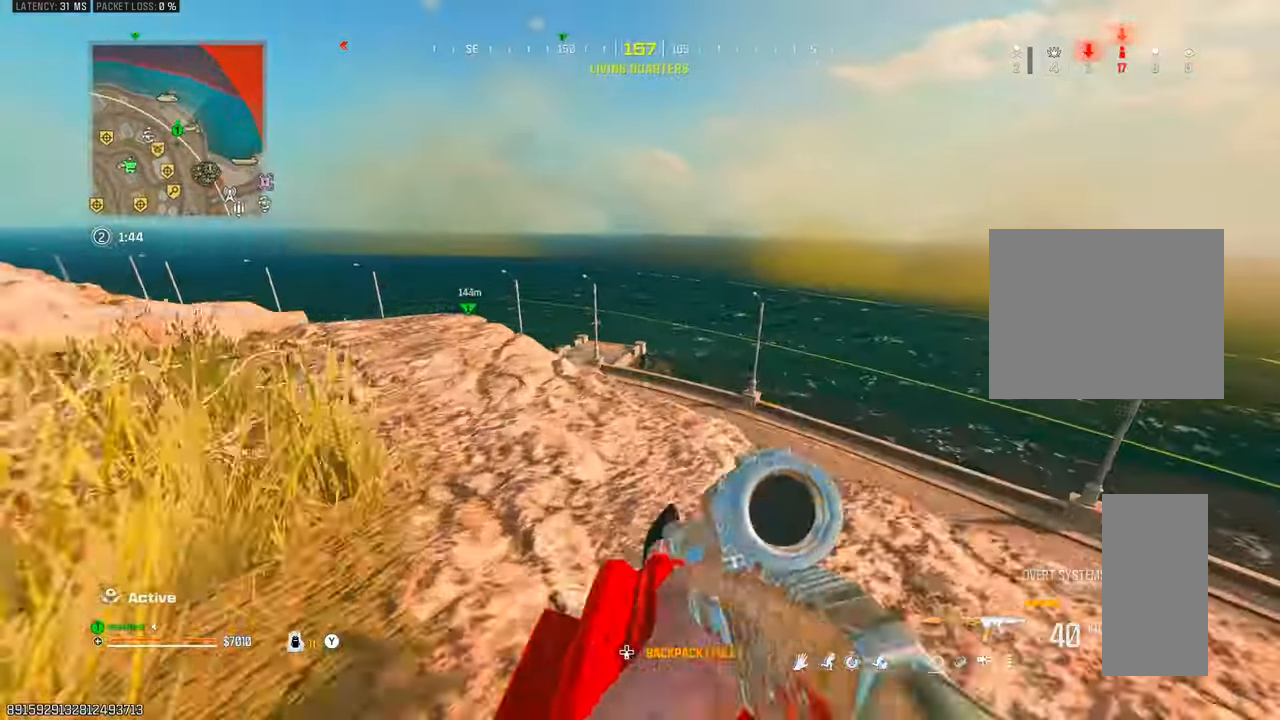
{"buttons": ["L1"], "left_stick": "up-left", "right_stick": "center", "events": [[50, "L2", "down"], [50, "left_stick", "left"], [317, "L2", "up"], [367, "L1", "down"], [483, "left_stick", "up-left"]]}
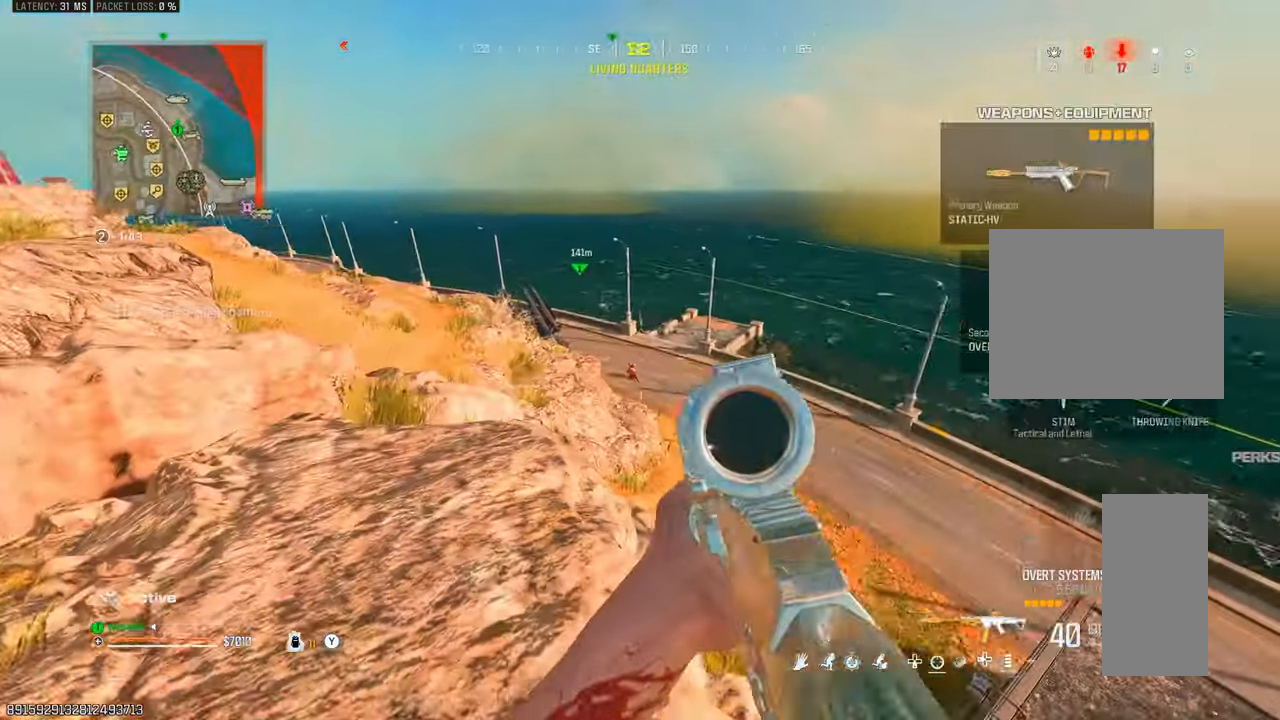
{"buttons": ["L1", "R1"], "left_stick": "up-right", "right_stick": "down", "events": [[133, "left_stick", "left"], [167, "R1", "down"], [217, "right_stick", "down"], [367, "left_stick", "center"], [450, "left_stick", "up-right"]]}
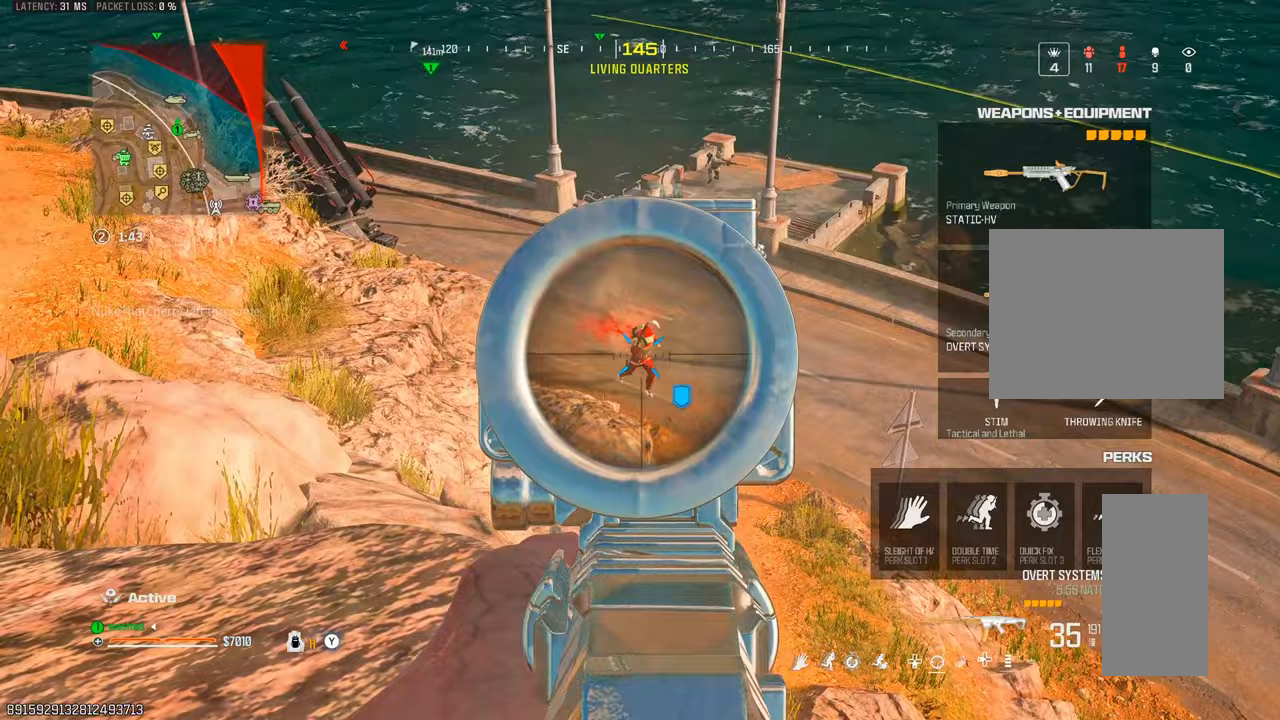
{"buttons": ["L1", "R1"], "left_stick": "left", "right_stick": "down-right", "events": [[50, "left_stick", "left"], [117, "right_stick", "center"], [183, "right_stick", "down-right"]]}
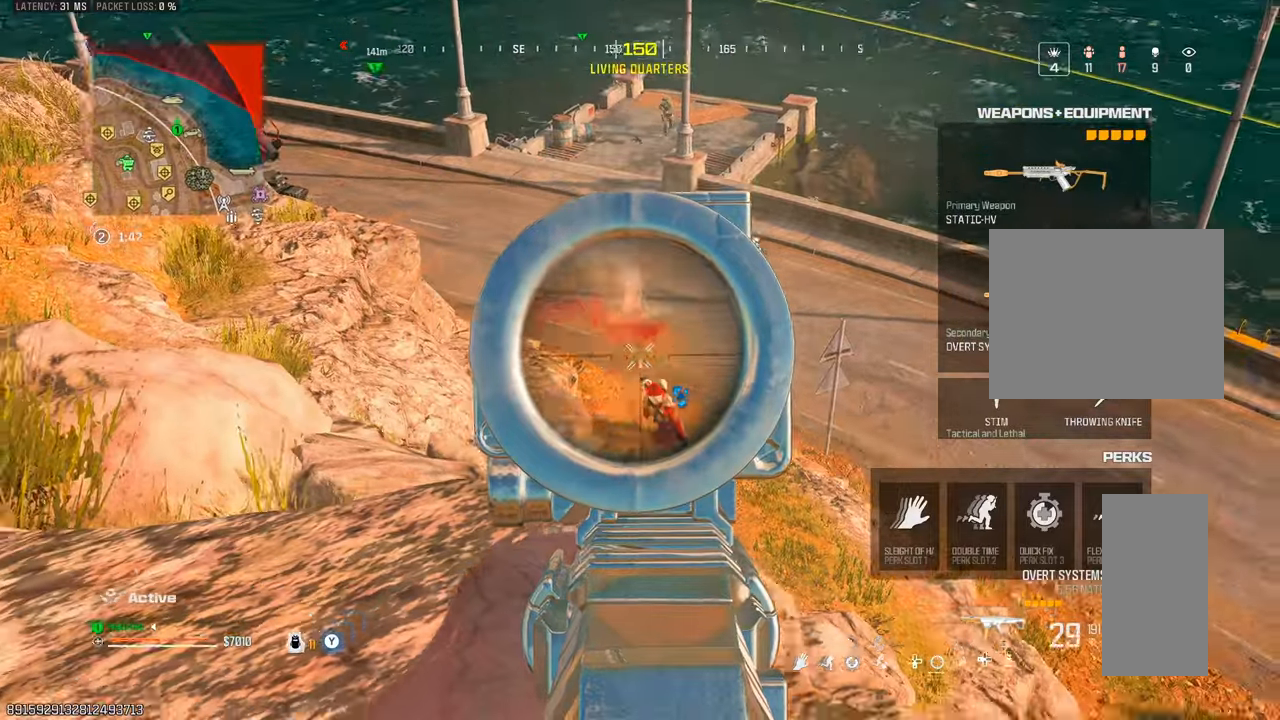
{"buttons": ["L1", "R1"], "left_stick": "up-left", "right_stick": "center", "events": [[217, "left_stick", "center"], [417, "right_stick", "center"], [483, "left_stick", "up-left"]]}
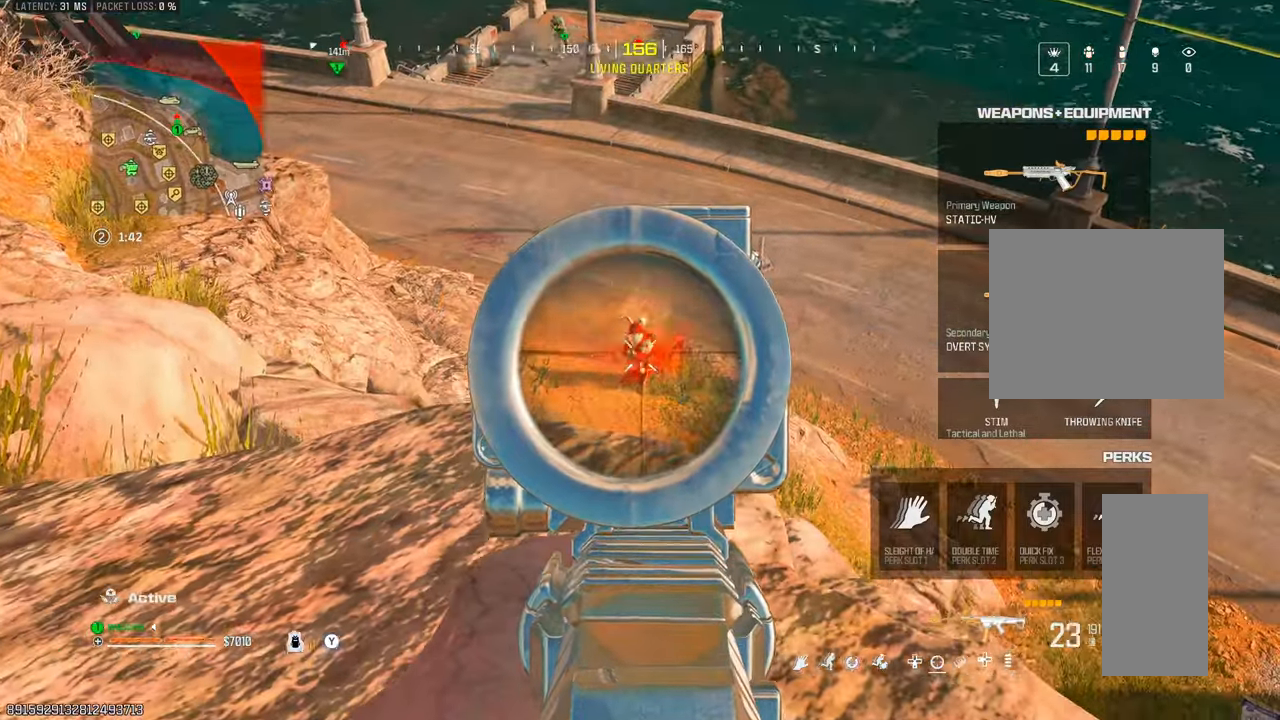
{"buttons": [], "left_stick": "down-right", "right_stick": "up", "events": [[50, "left_stick", "left"], [150, "left_stick", "down"], [200, "L1", "up"], [200, "R1", "up"], [333, "right_stick", "up"], [450, "left_stick", "down-right"]]}
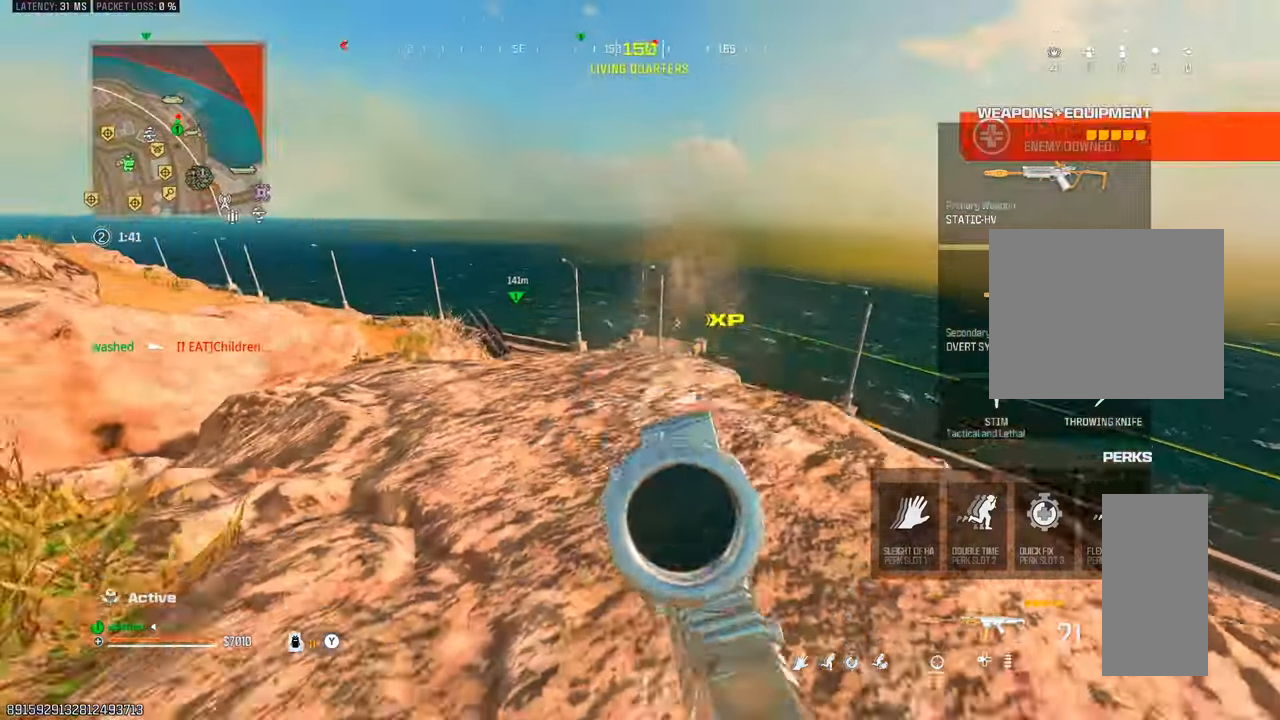
{"buttons": ["L1"], "left_stick": "down-left", "right_stick": "down-left", "events": [[50, "left_stick", "up"], [83, "right_stick", "center"], [183, "left_stick", "left"], [217, "L1", "down"], [300, "left_stick", "center"], [350, "left_stick", "down-left"], [500, "right_stick", "down-left"]]}
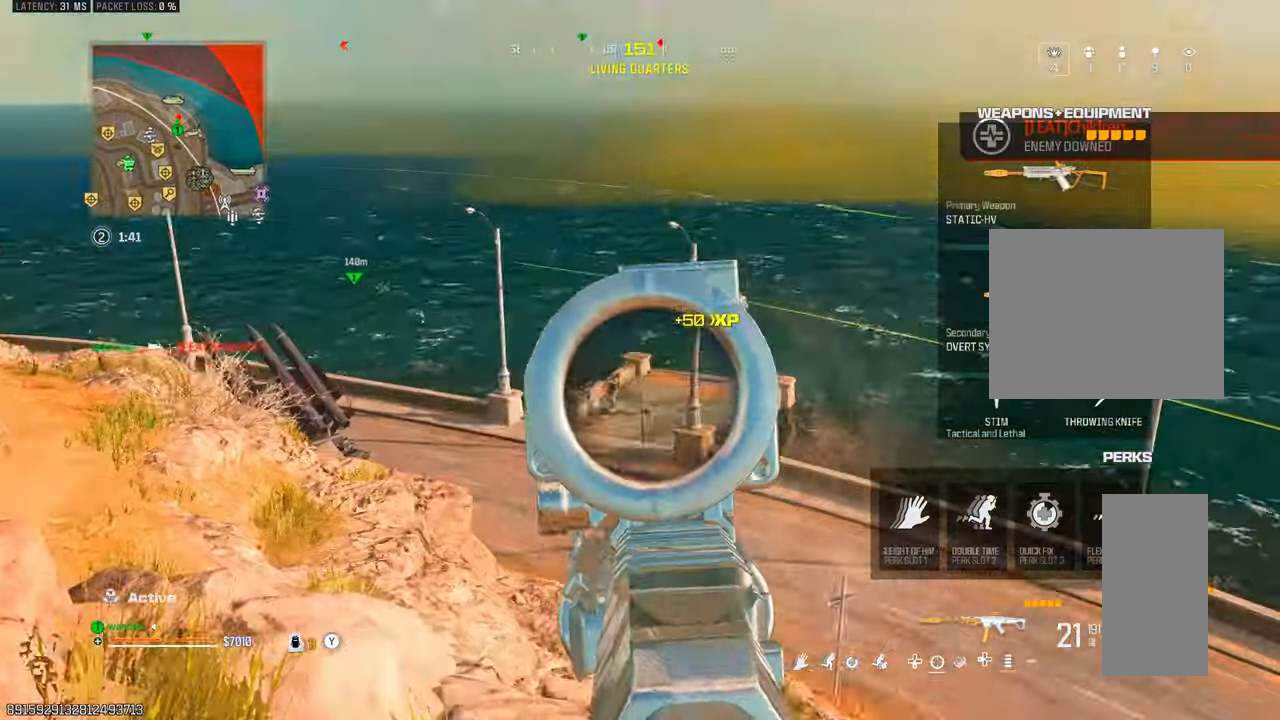
{"buttons": ["L1", "R1"], "left_stick": "right", "right_stick": "down-right", "events": [[67, "right_stick", "down"], [183, "R1", "down"], [383, "right_stick", "down-right"], [417, "left_stick", "right"]]}
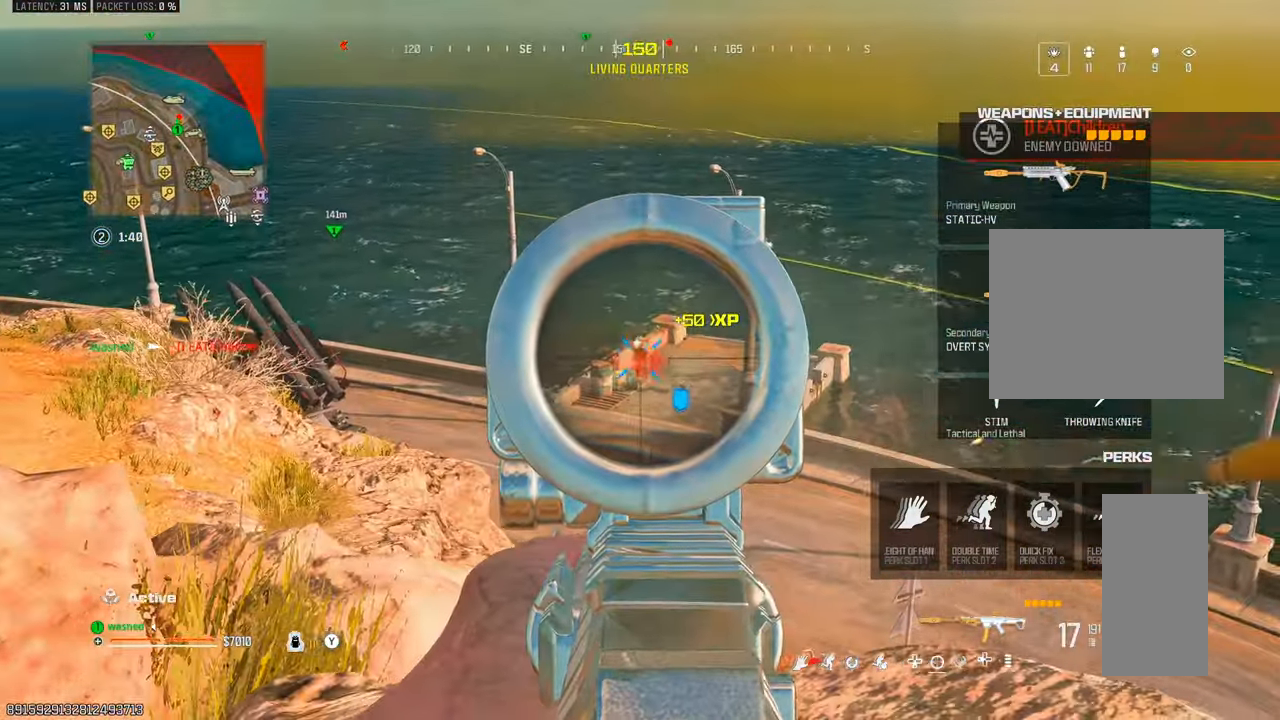
{"buttons": ["L1", "R1"], "left_stick": "right", "right_stick": "down", "events": [[83, "right_stick", "down"], [333, "right_stick", "down-right"], [467, "right_stick", "down"]]}